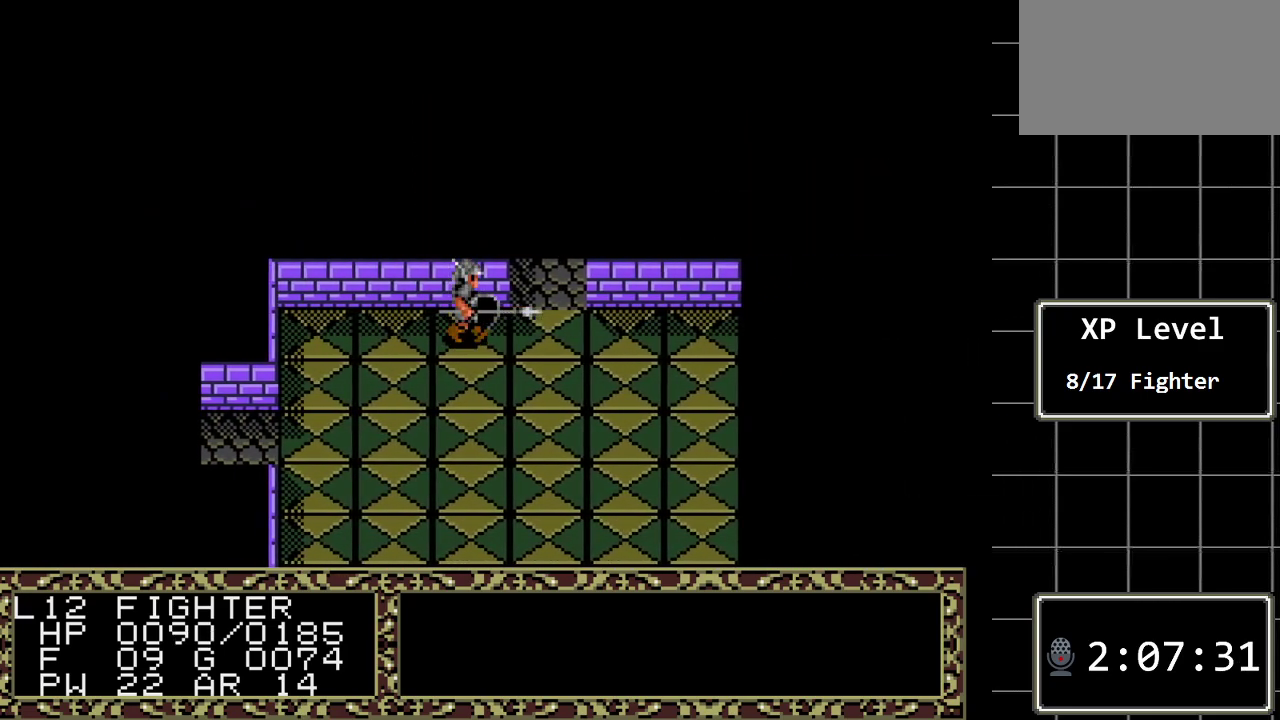
Gameplay with a controller (Xbox layout); each line is a JSON object with the inputs held at the frame after it. "events" lists button and stick changes between this image and that frame as [ms after this image, input, new state], when the widget could be followed in between. Not read: L1 L2 L3 R1 R2 R3.
{"buttons": ["DPAD_RIGHT"], "events": []}
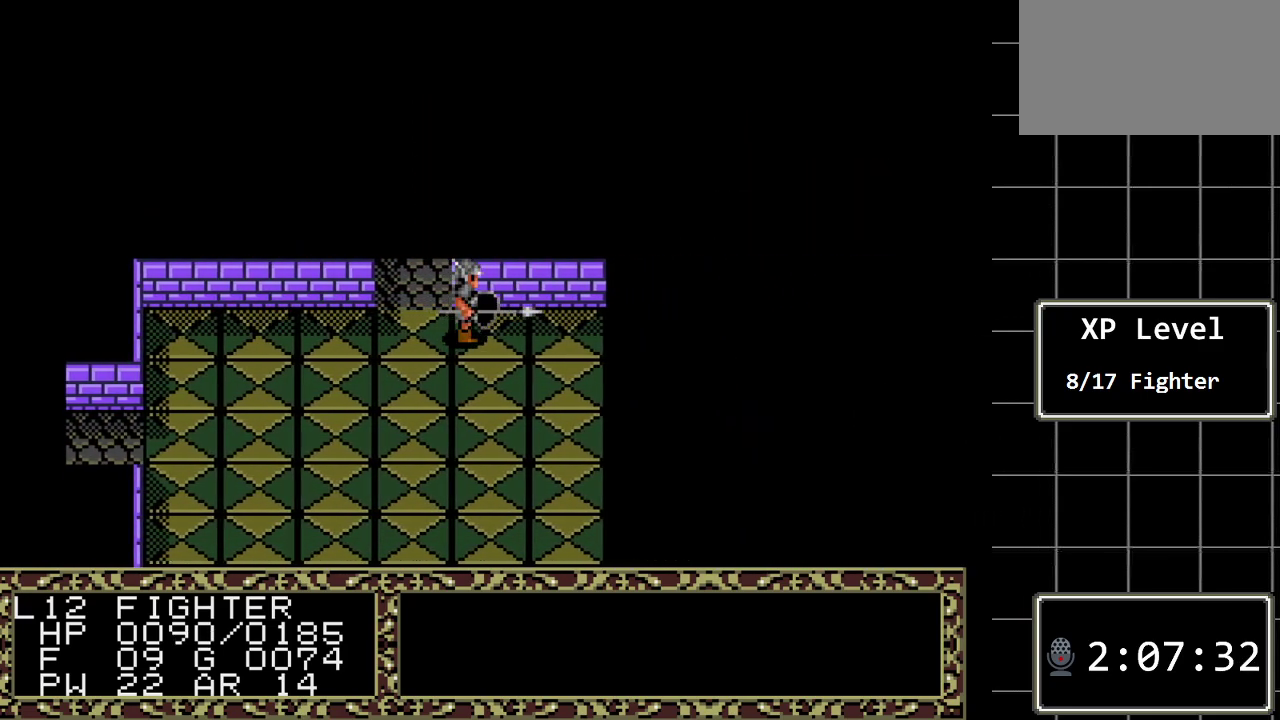
{"buttons": ["DPAD_DOWN"], "events": [[283, "DPAD_RIGHT", "up"], [317, "DPAD_DOWN", "down"]]}
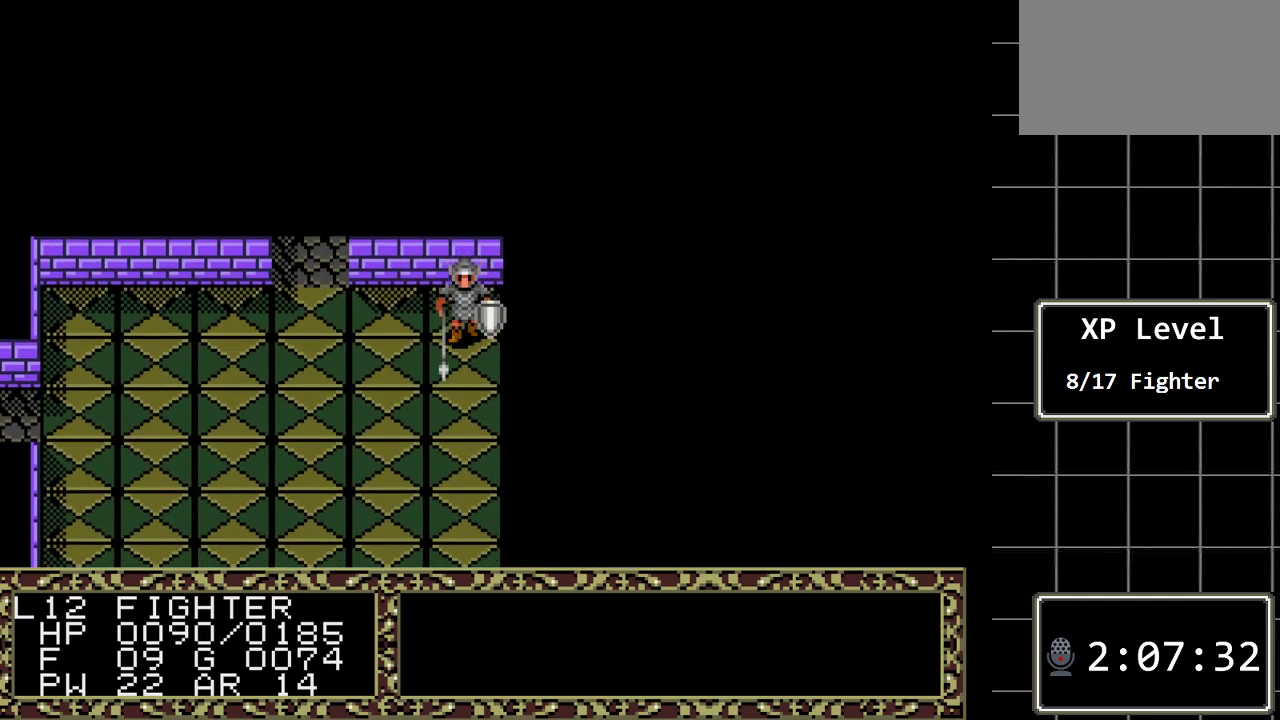
{"buttons": ["DPAD_DOWN"], "events": []}
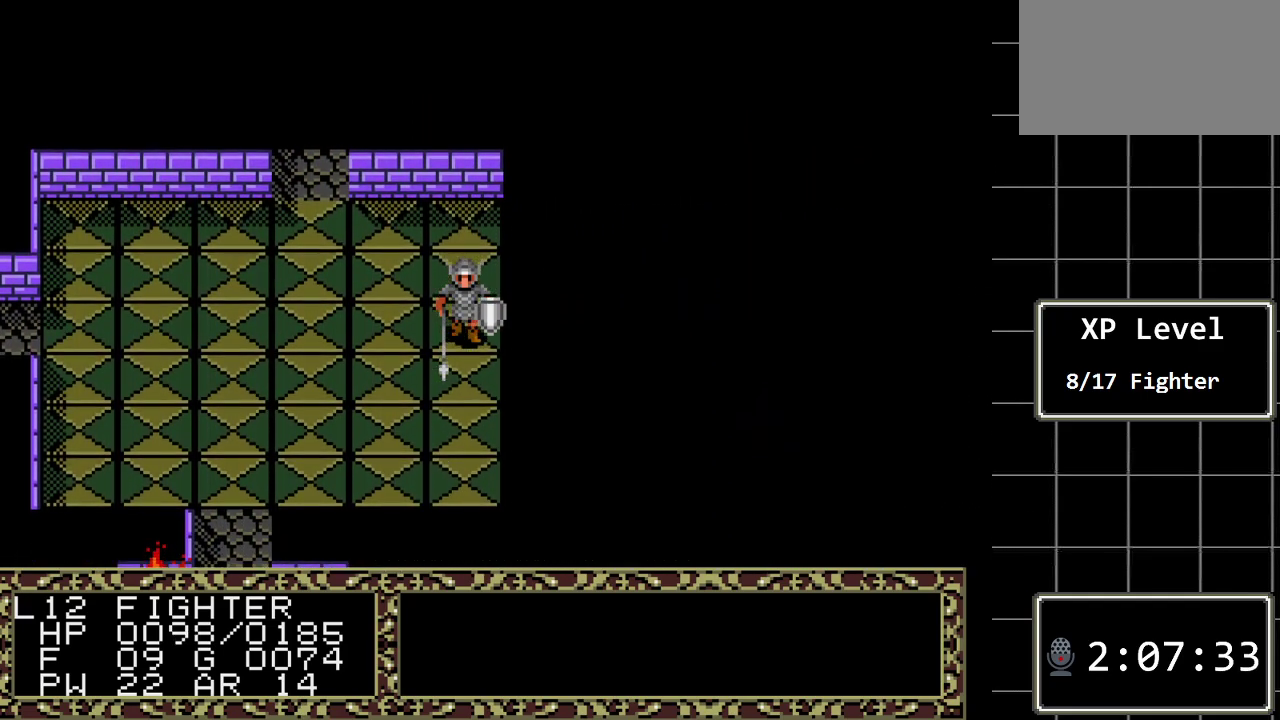
{"buttons": ["DPAD_DOWN"], "events": []}
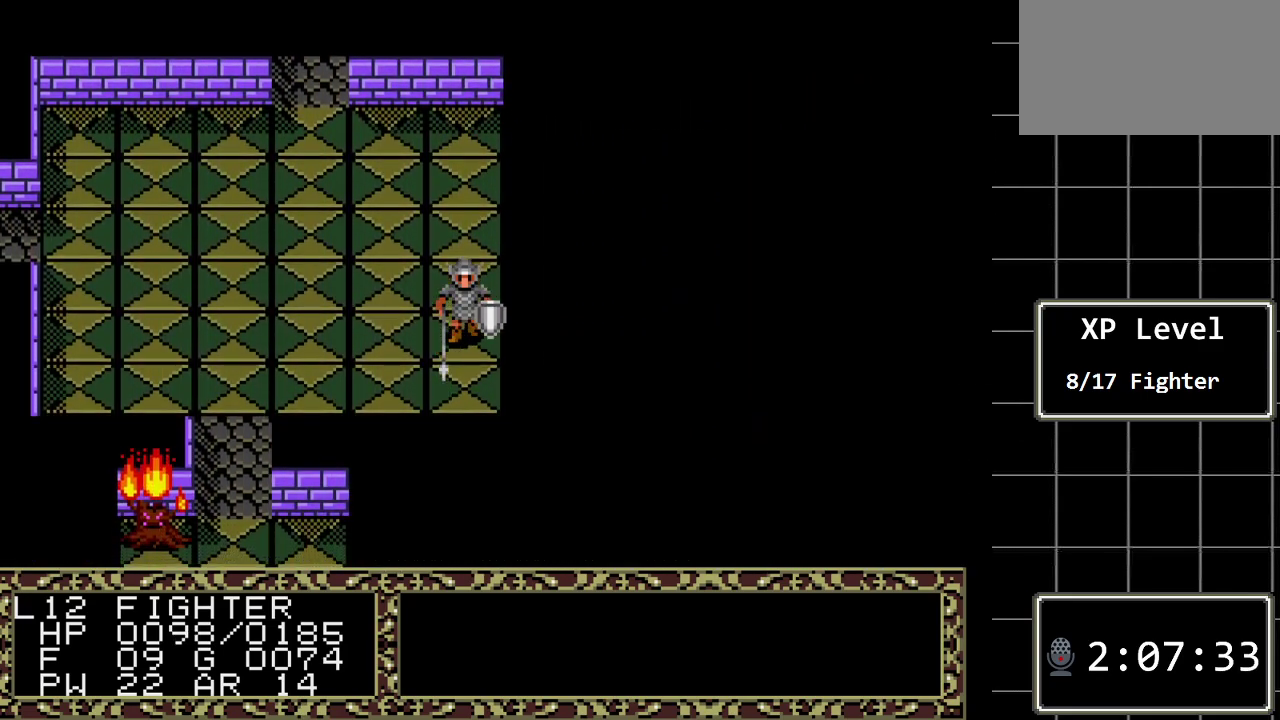
{"buttons": ["DPAD_LEFT"], "events": [[200, "DPAD_DOWN", "up"], [200, "DPAD_LEFT", "down"]]}
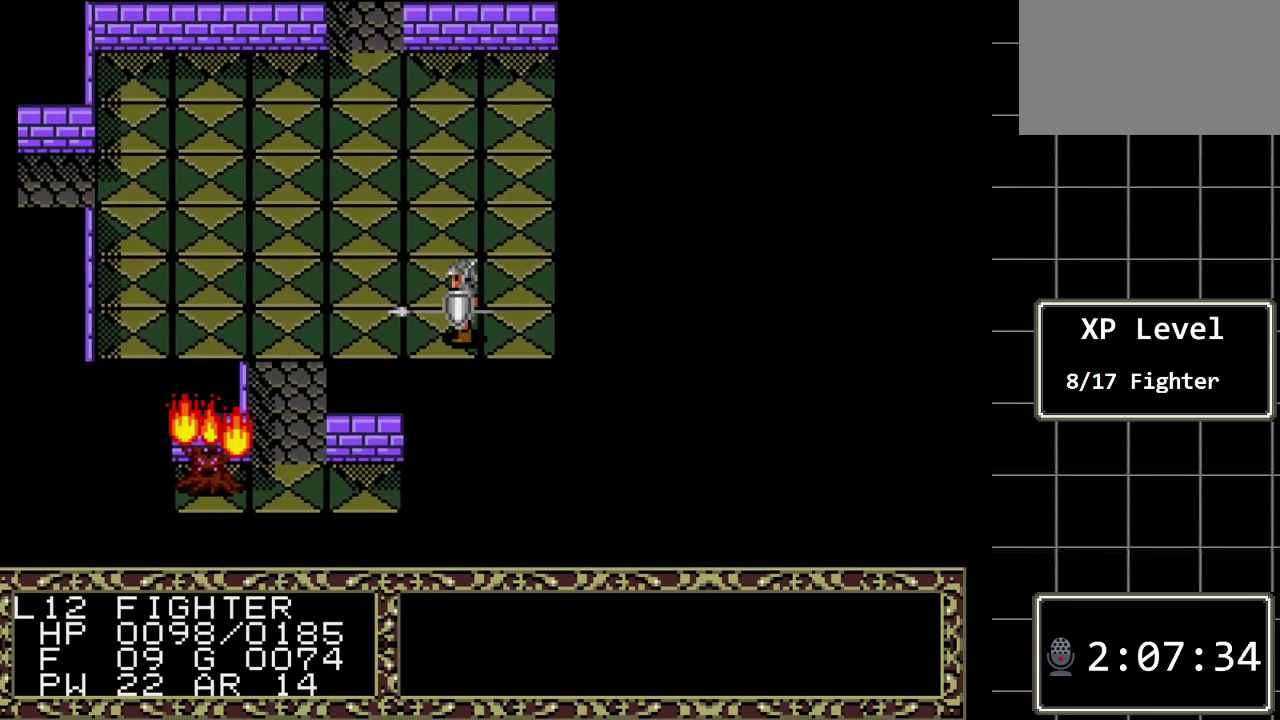
{"buttons": ["DPAD_LEFT"], "events": []}
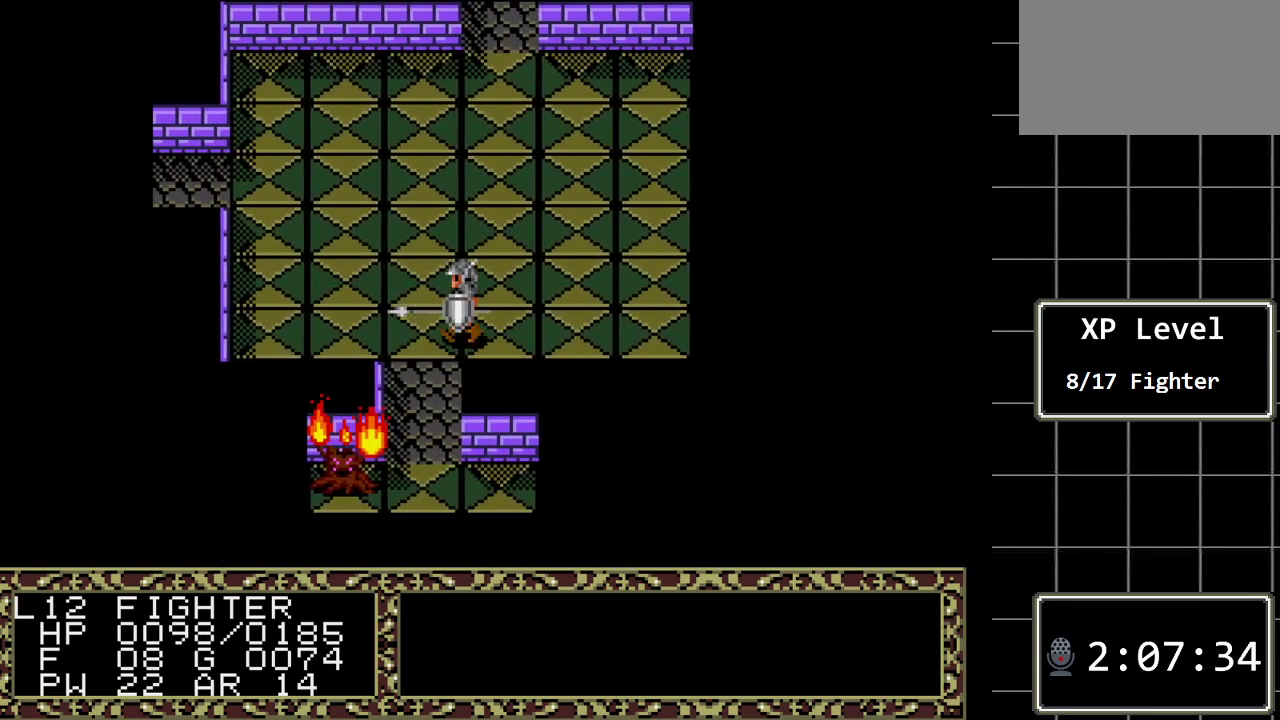
{"buttons": ["DPAD_LEFT"], "events": []}
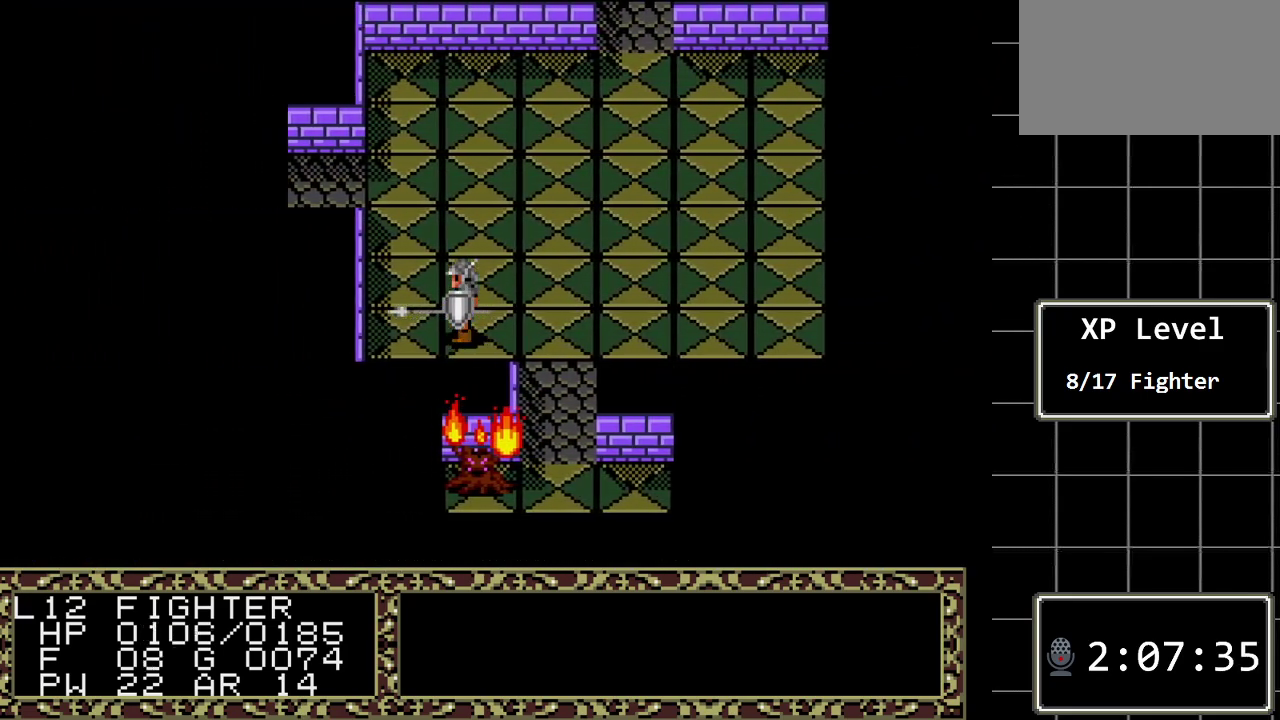
{"buttons": ["DPAD_UP"], "events": [[267, "DPAD_LEFT", "up"], [317, "DPAD_UP", "down"]]}
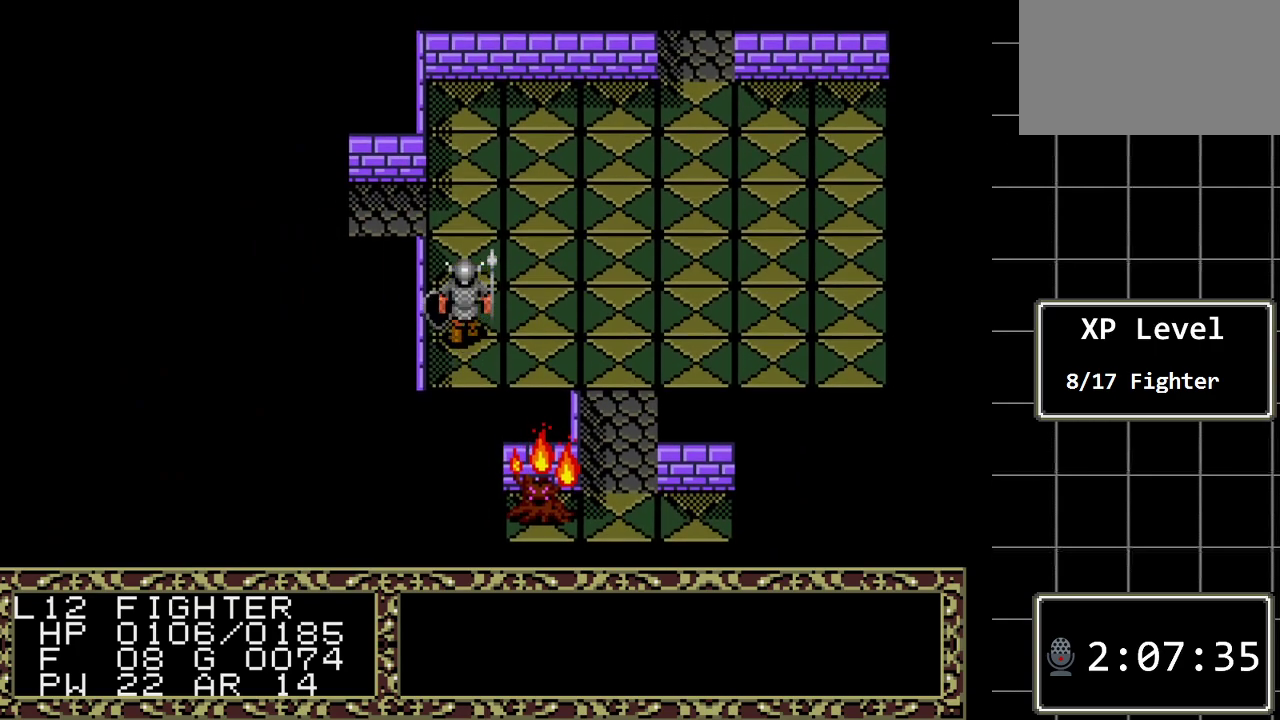
{"buttons": ["DPAD_RIGHT"], "events": [[500, "DPAD_RIGHT", "down"], [500, "DPAD_UP", "up"]]}
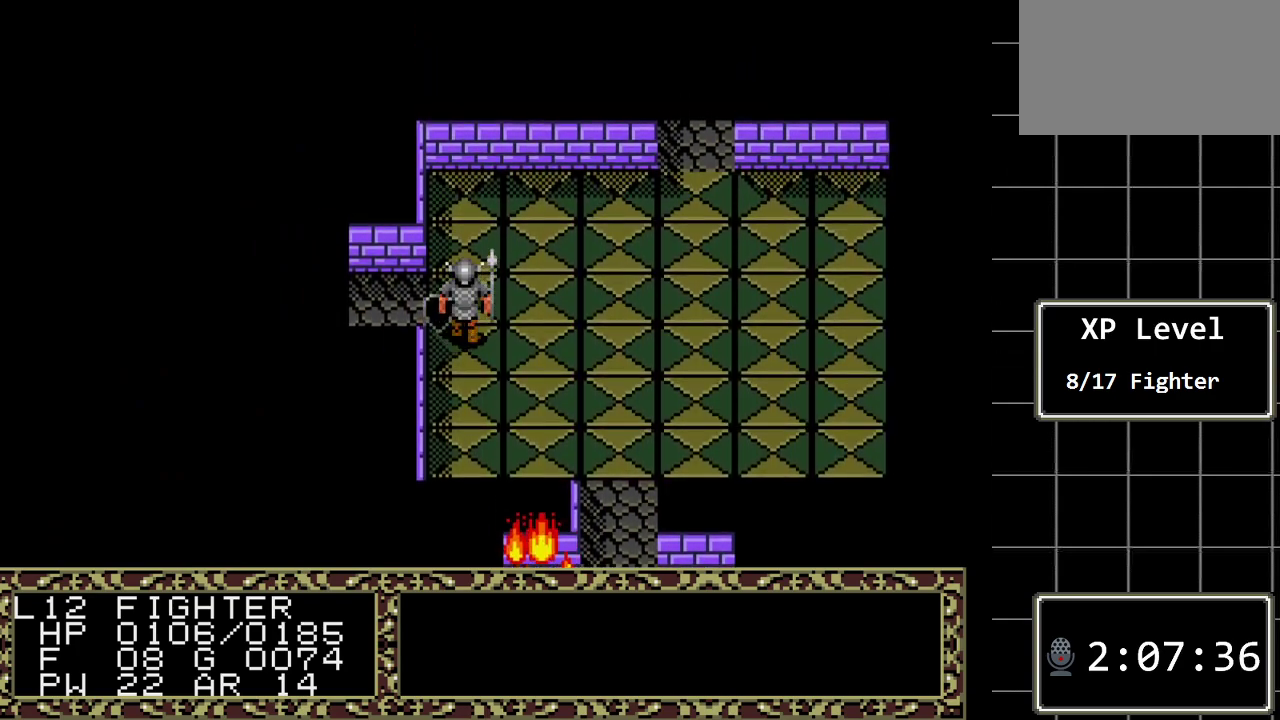
{"buttons": ["DPAD_RIGHT"], "events": []}
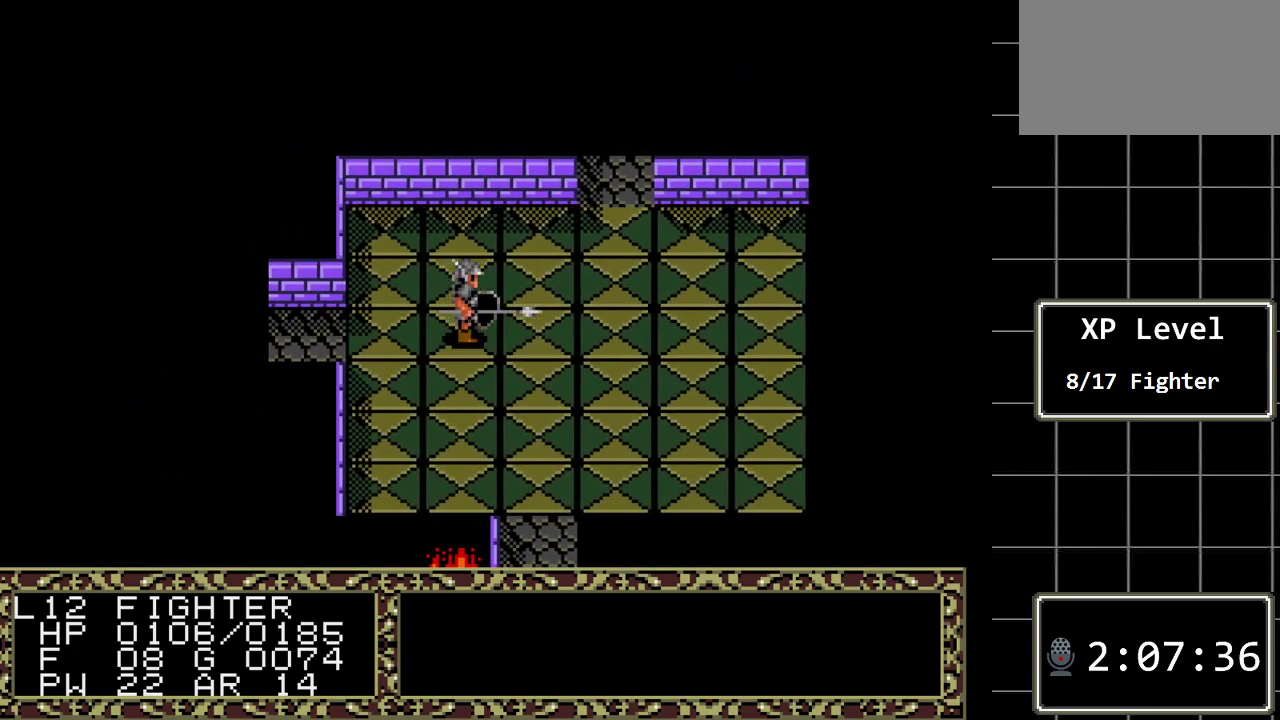
{"buttons": ["DPAD_RIGHT"], "events": []}
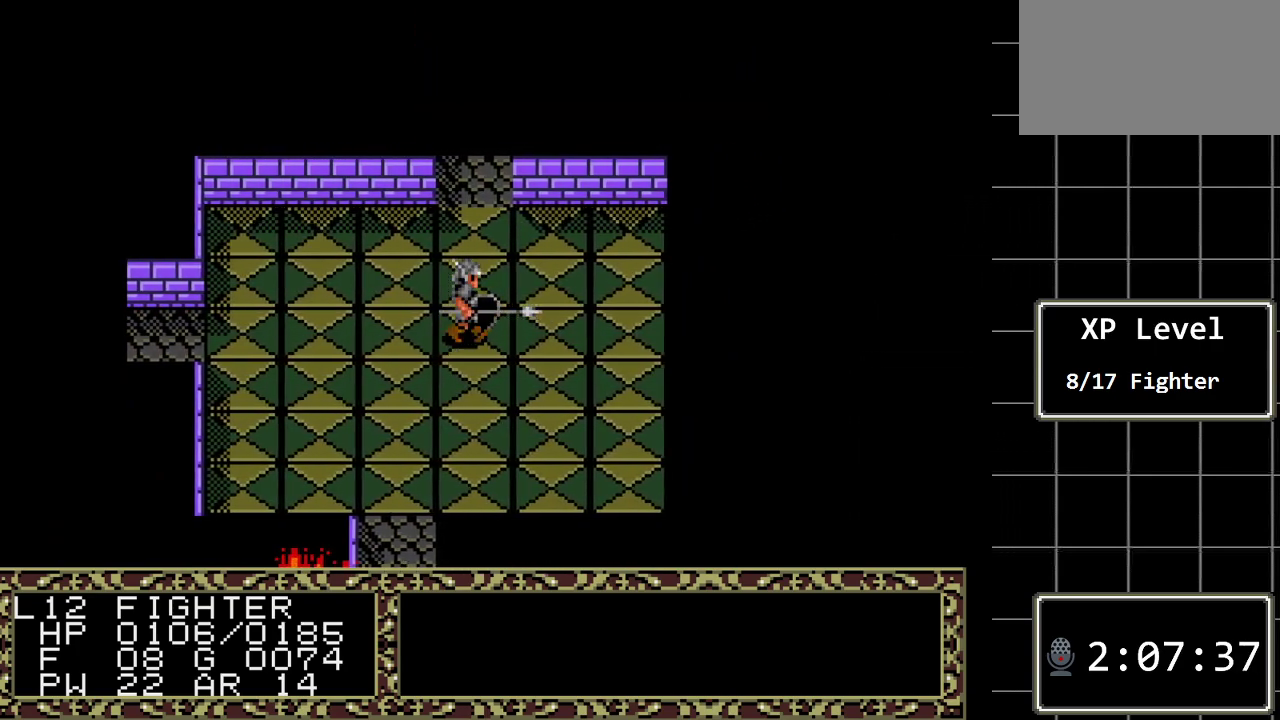
{"buttons": ["DPAD_DOWN"], "events": [[500, "DPAD_DOWN", "down"], [500, "DPAD_RIGHT", "up"]]}
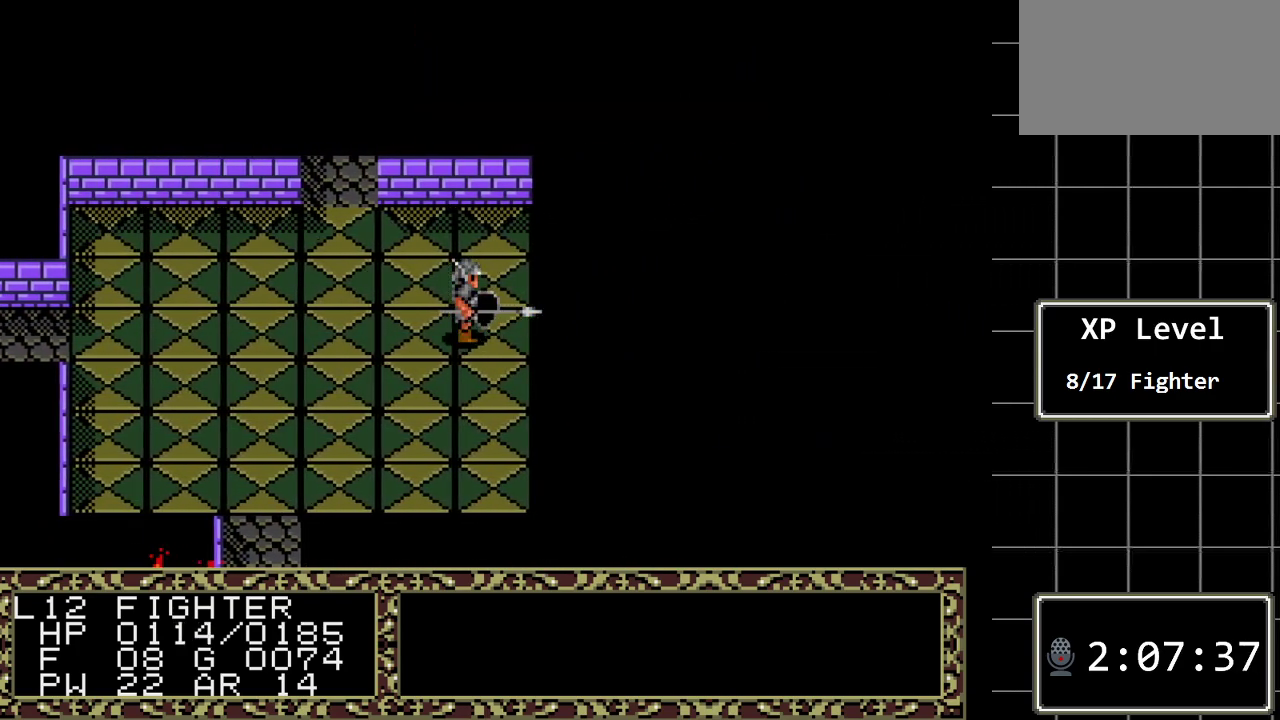
{"buttons": ["DPAD_DOWN"], "events": []}
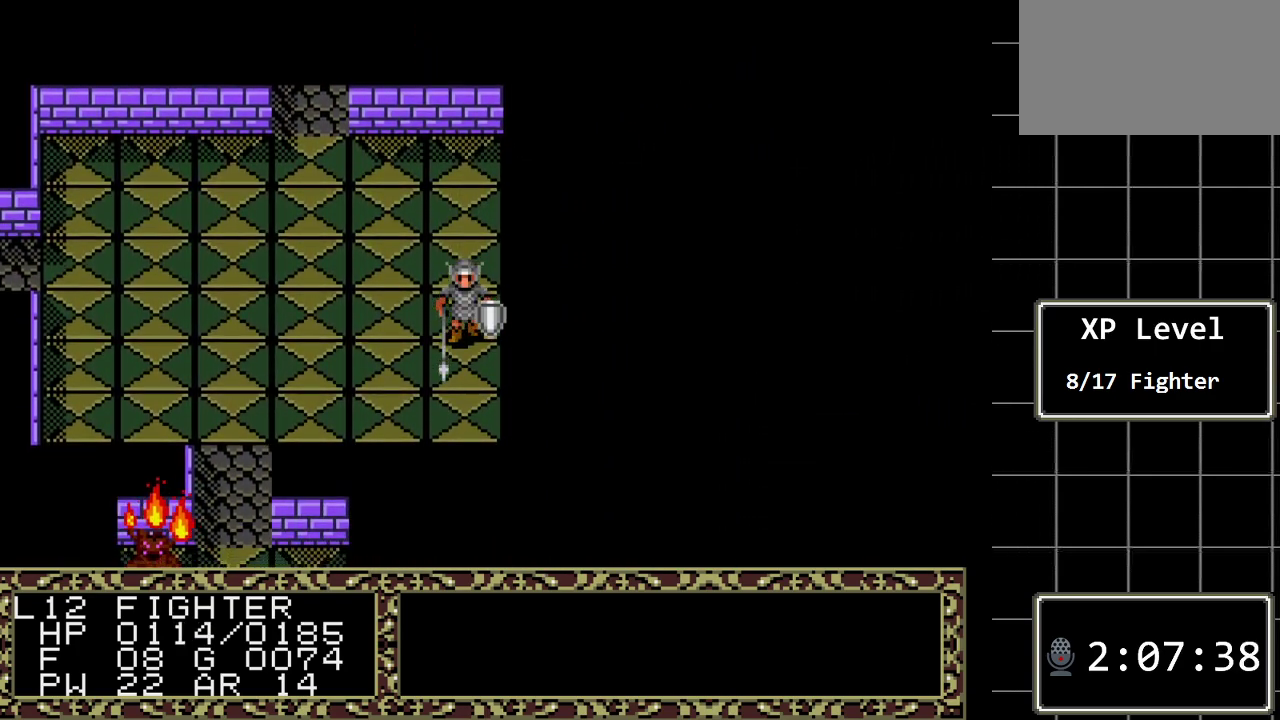
{"buttons": ["DPAD_LEFT"], "events": [[367, "DPAD_DOWN", "up"], [367, "DPAD_LEFT", "down"]]}
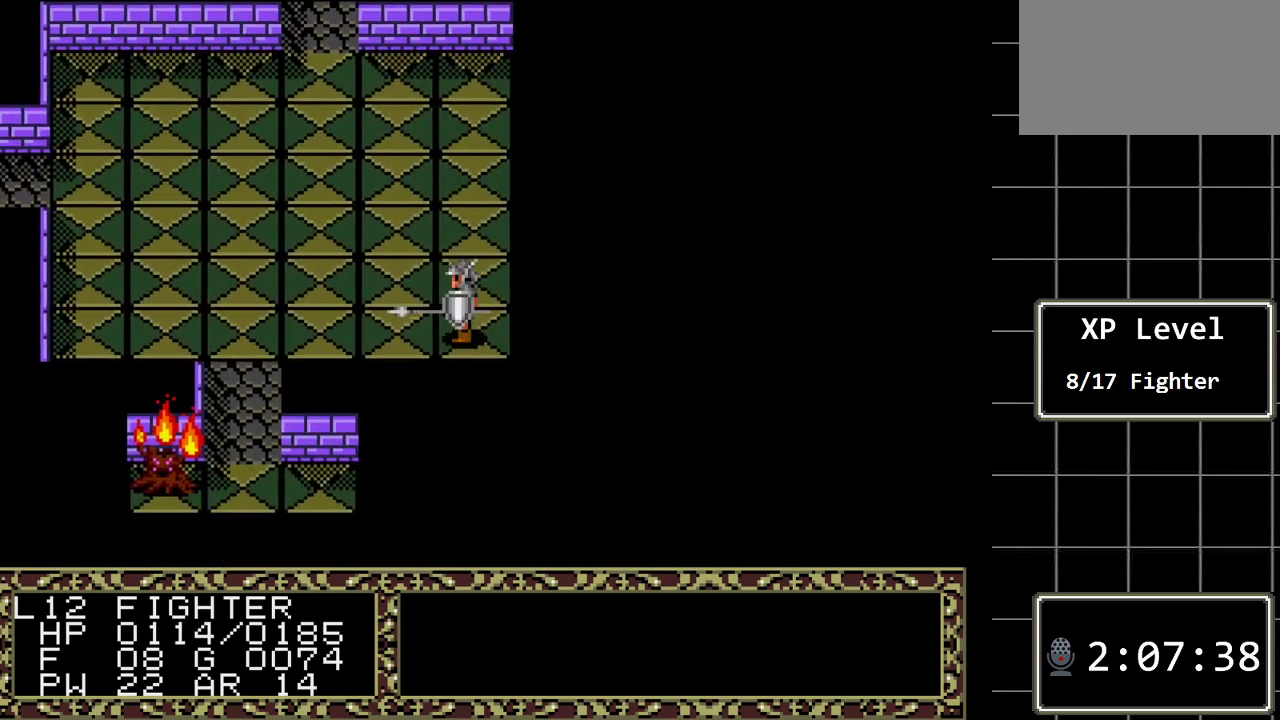
{"buttons": ["DPAD_LEFT"], "events": []}
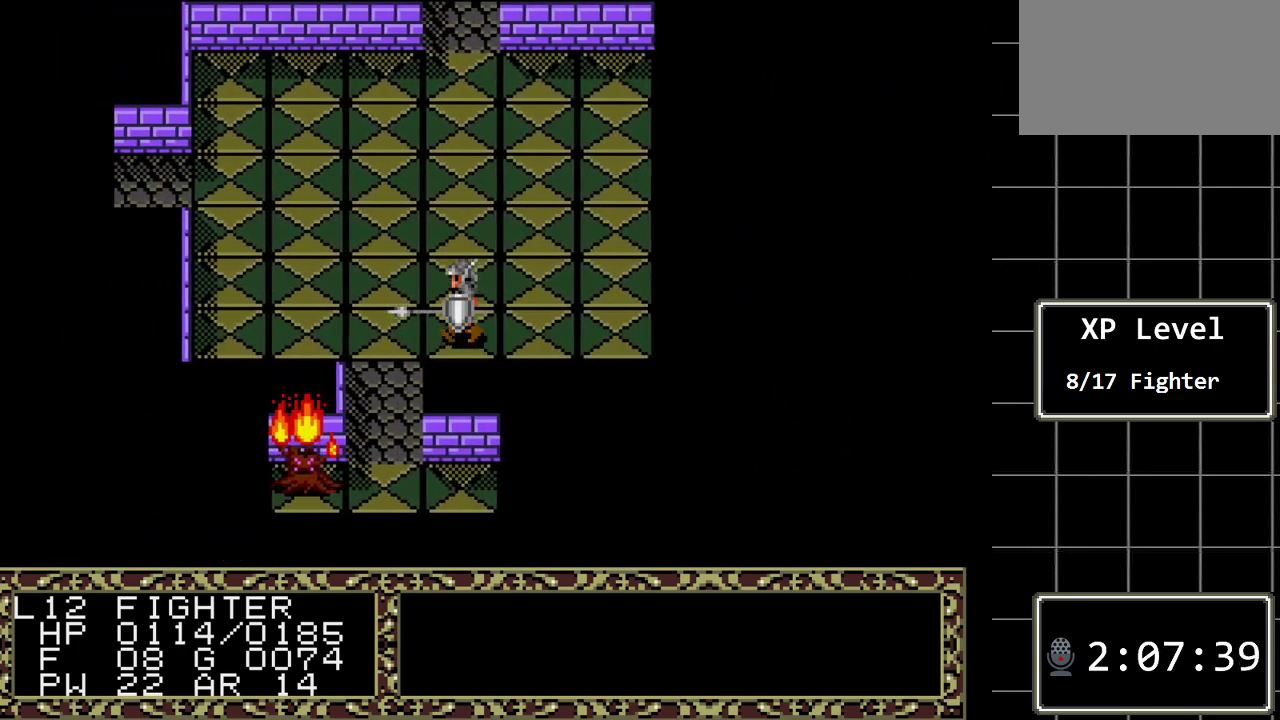
{"buttons": ["DPAD_LEFT"], "events": []}
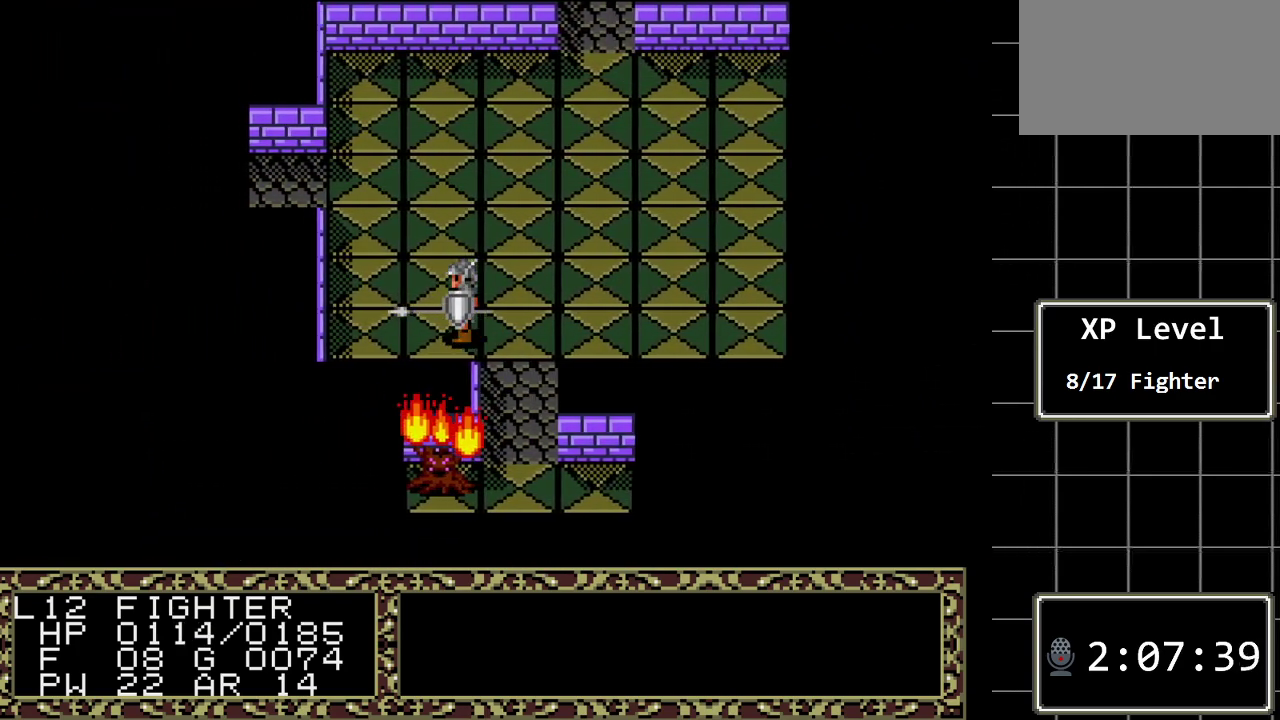
{"buttons": ["DPAD_UP"], "events": [[300, "DPAD_LEFT", "up"], [333, "DPAD_UP", "down"]]}
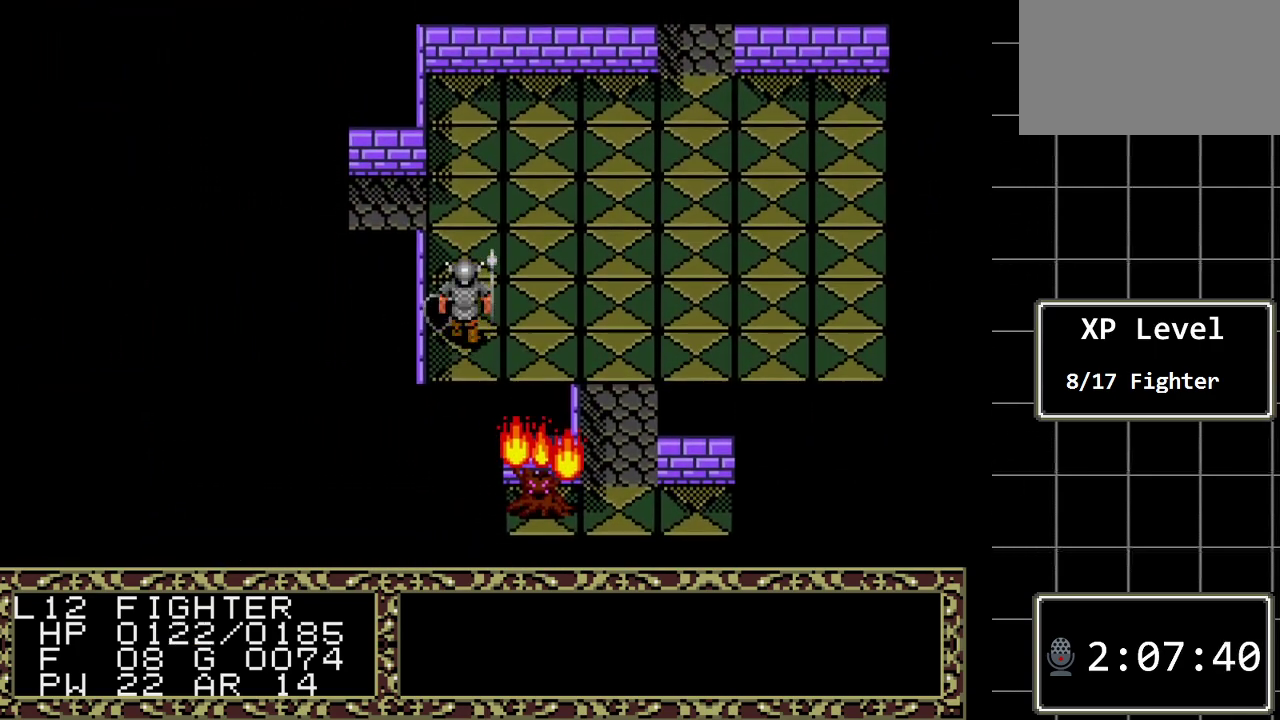
{"buttons": ["DPAD_UP"], "events": []}
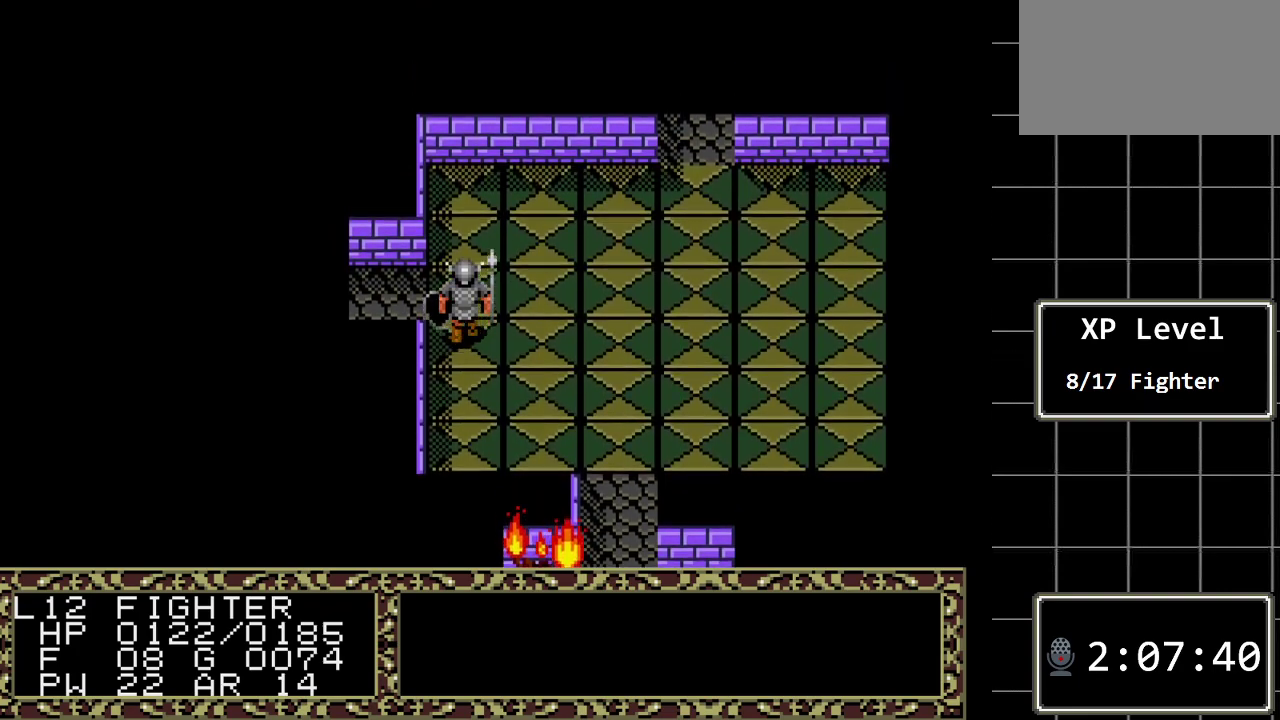
{"buttons": ["DPAD_UP"], "events": []}
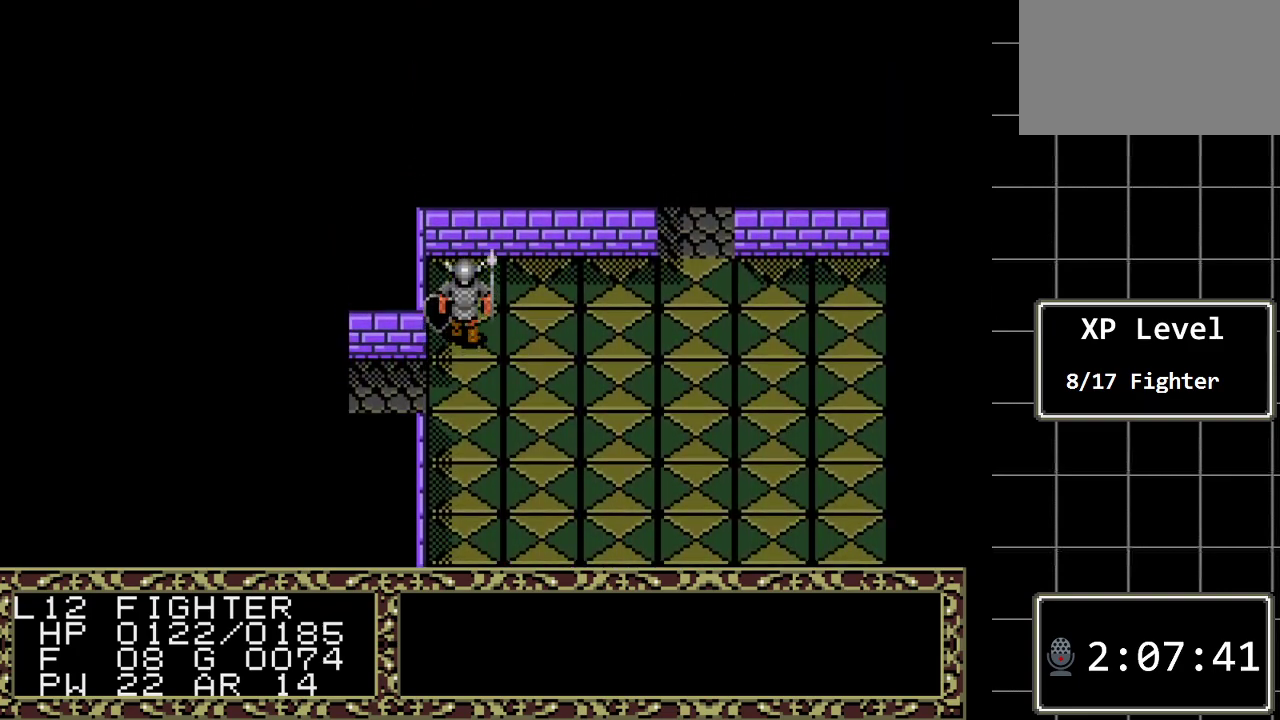
{"buttons": ["DPAD_RIGHT"], "events": [[50, "DPAD_RIGHT", "down"], [83, "DPAD_UP", "up"]]}
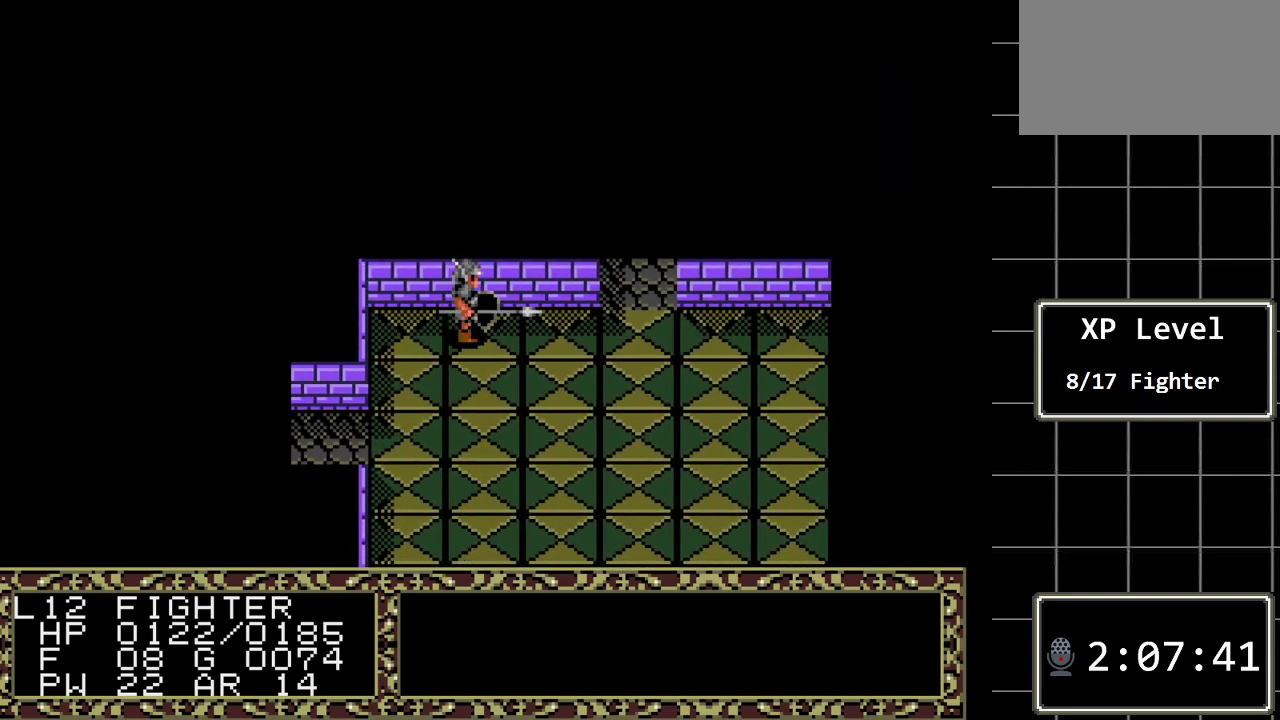
{"buttons": ["DPAD_RIGHT"], "events": []}
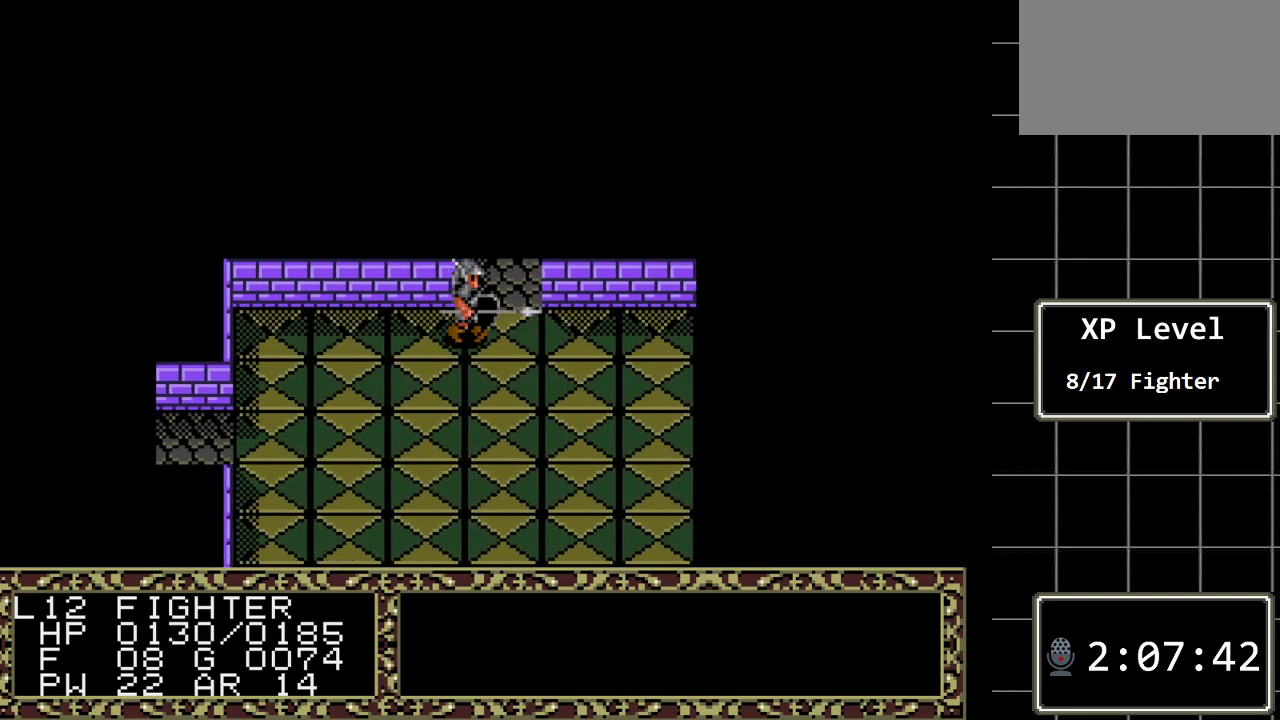
{"buttons": ["DPAD_DOWN"], "events": [[133, "DPAD_DOWN", "down"], [133, "DPAD_RIGHT", "up"]]}
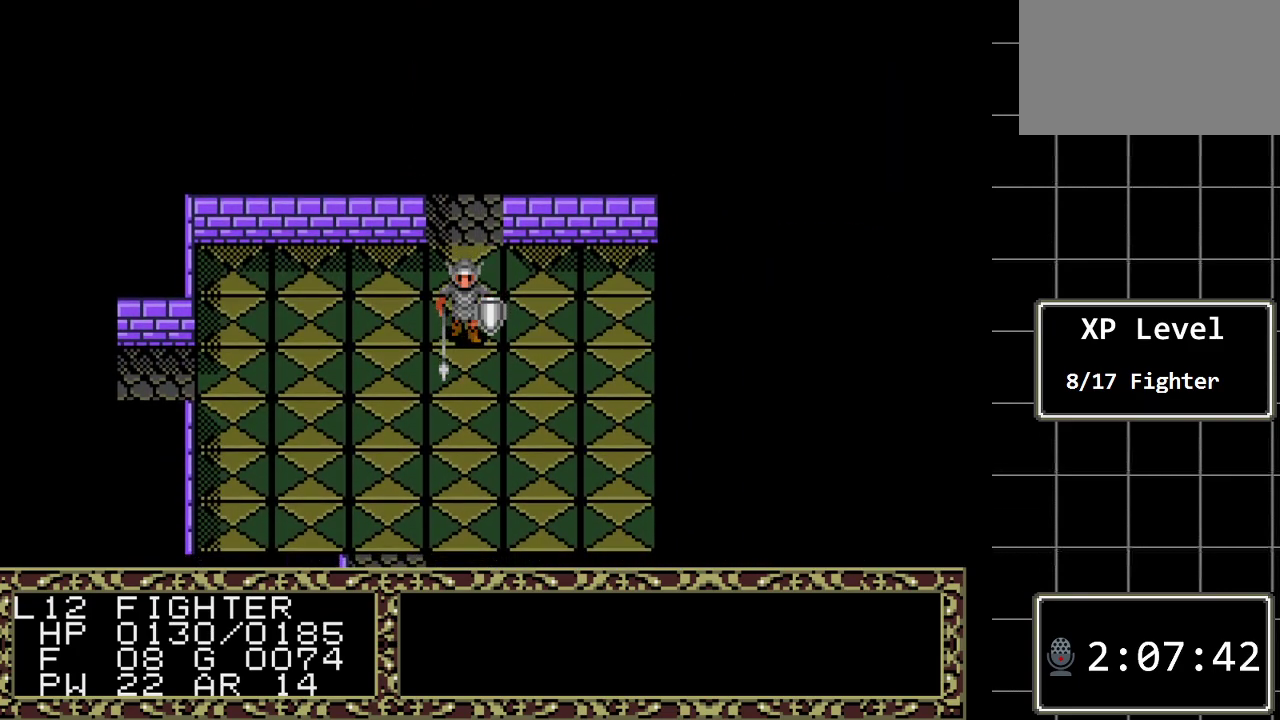
{"buttons": ["DPAD_DOWN"], "events": []}
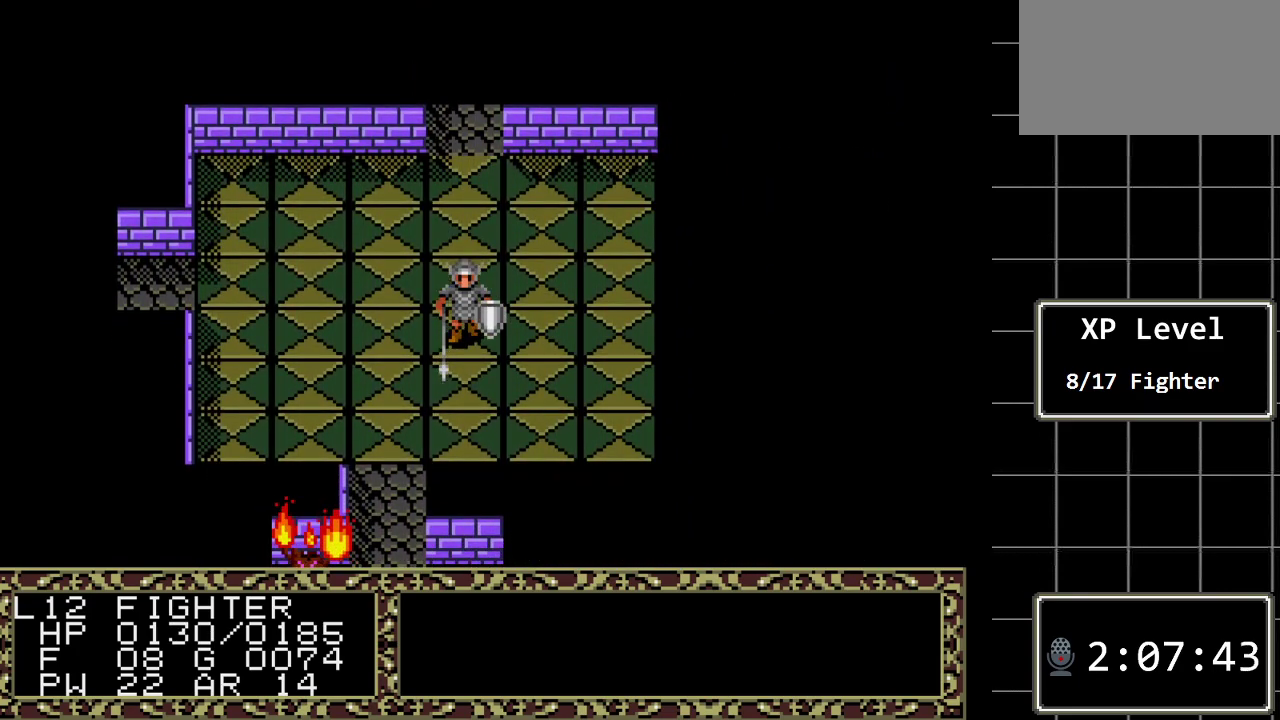
{"buttons": ["DPAD_RIGHT"], "events": [[350, "DPAD_DOWN", "up"], [383, "DPAD_RIGHT", "down"]]}
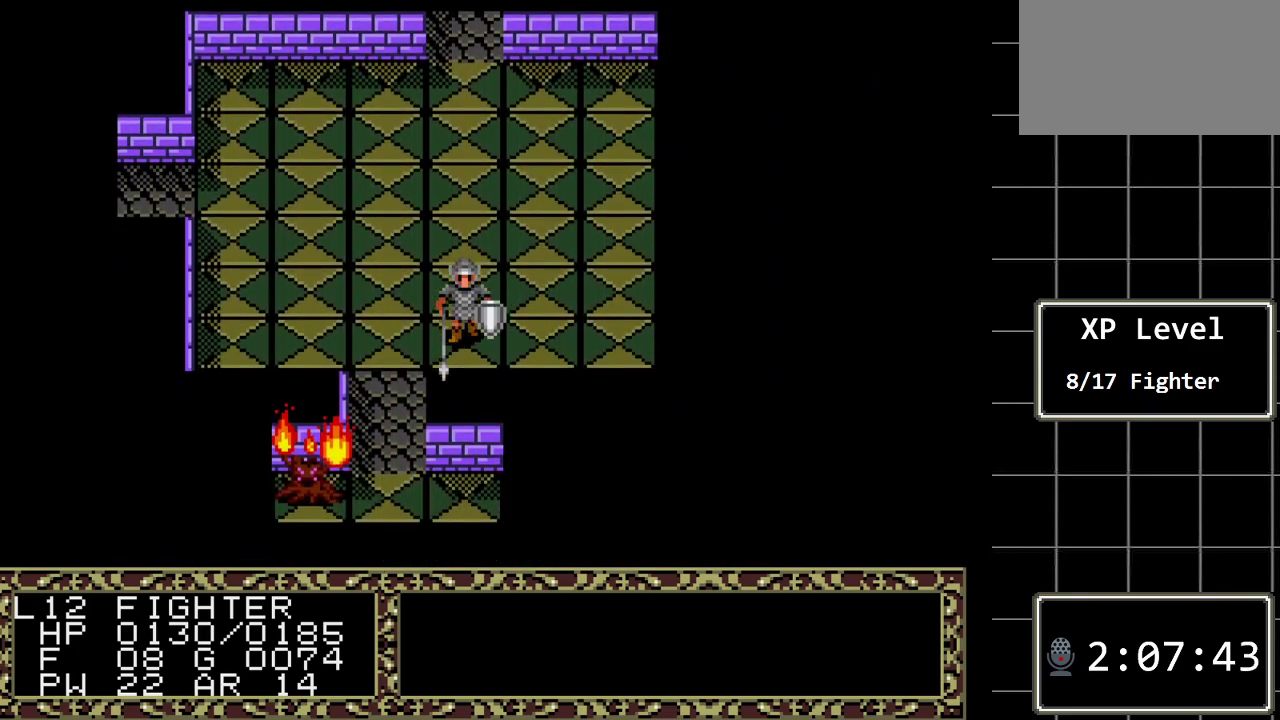
{"buttons": [], "events": [[500, "DPAD_RIGHT", "up"]]}
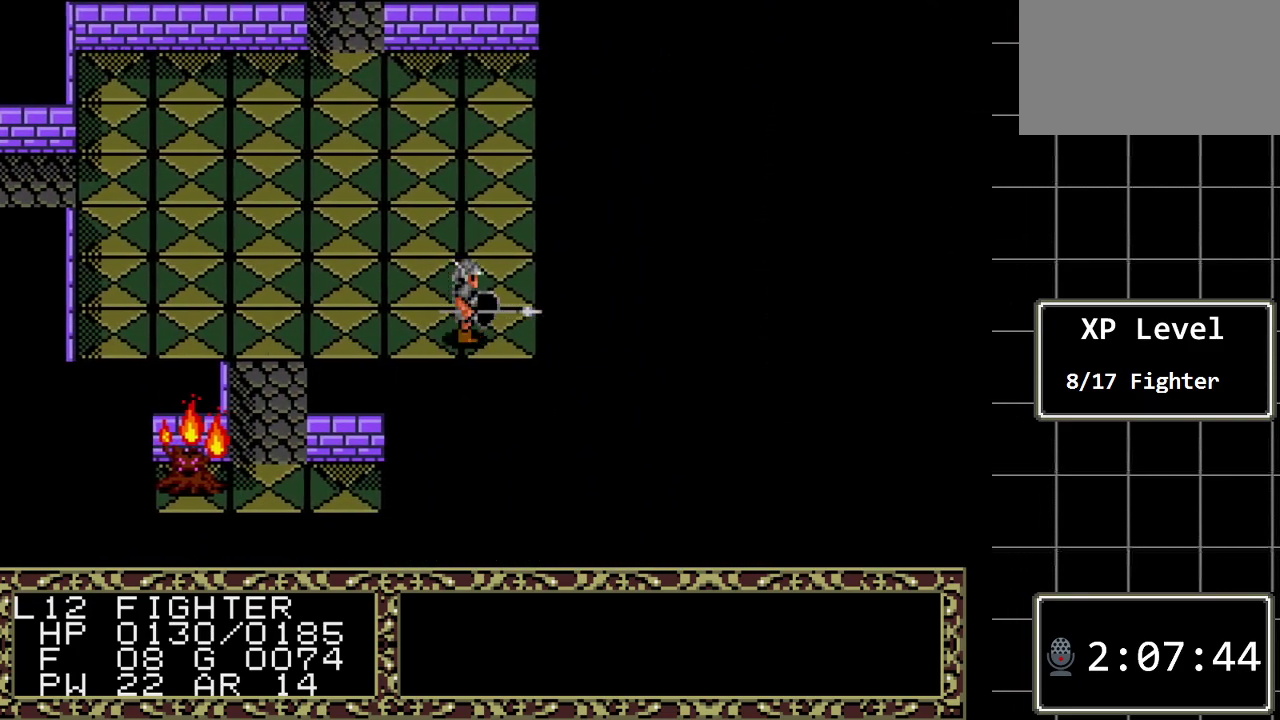
{"buttons": ["DPAD_LEFT"], "events": [[117, "DPAD_LEFT", "down"]]}
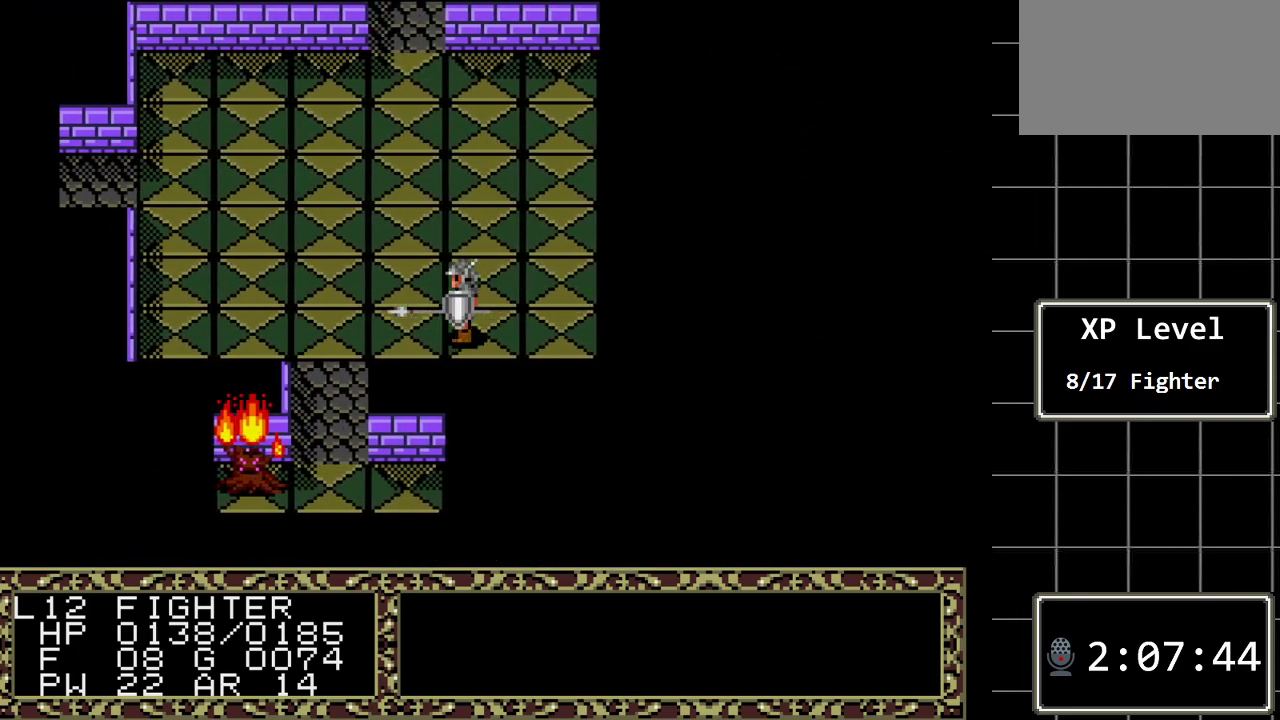
{"buttons": [], "events": [[417, "DPAD_LEFT", "up"]]}
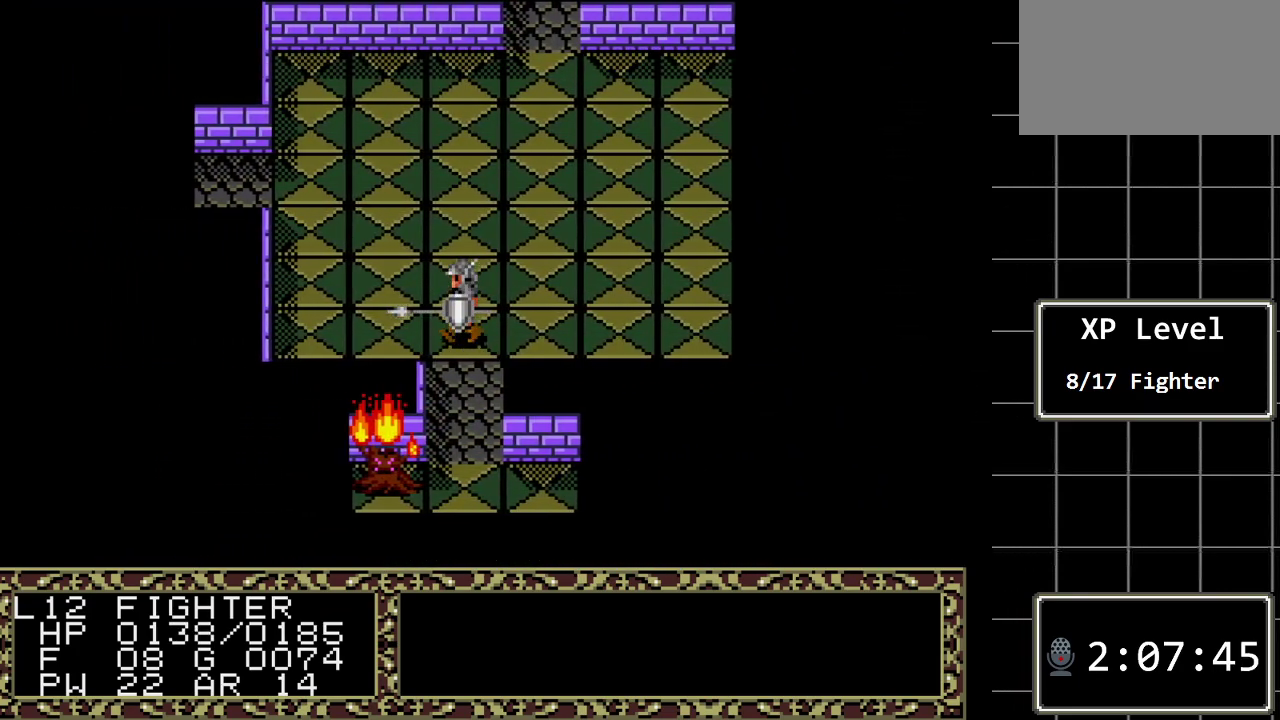
{"buttons": ["DPAD_DOWN"], "events": [[283, "DPAD_DOWN", "down"]]}
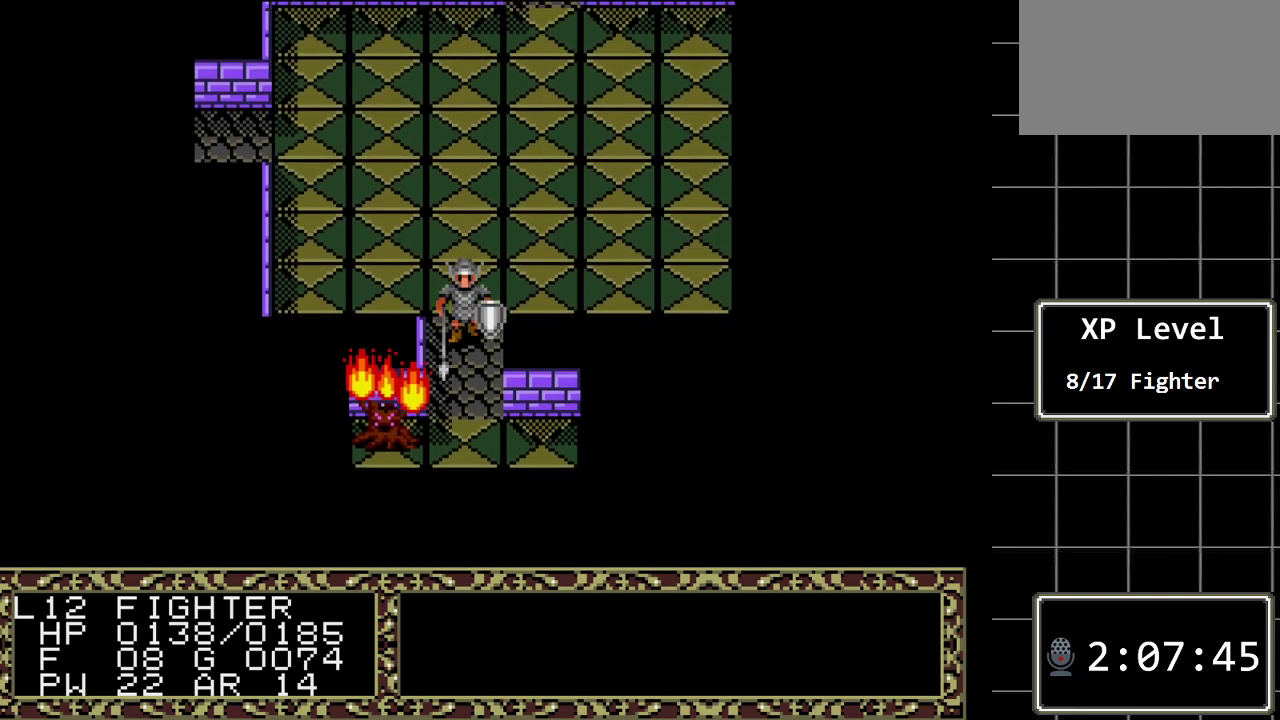
{"buttons": [], "events": [[250, "DPAD_DOWN", "up"]]}
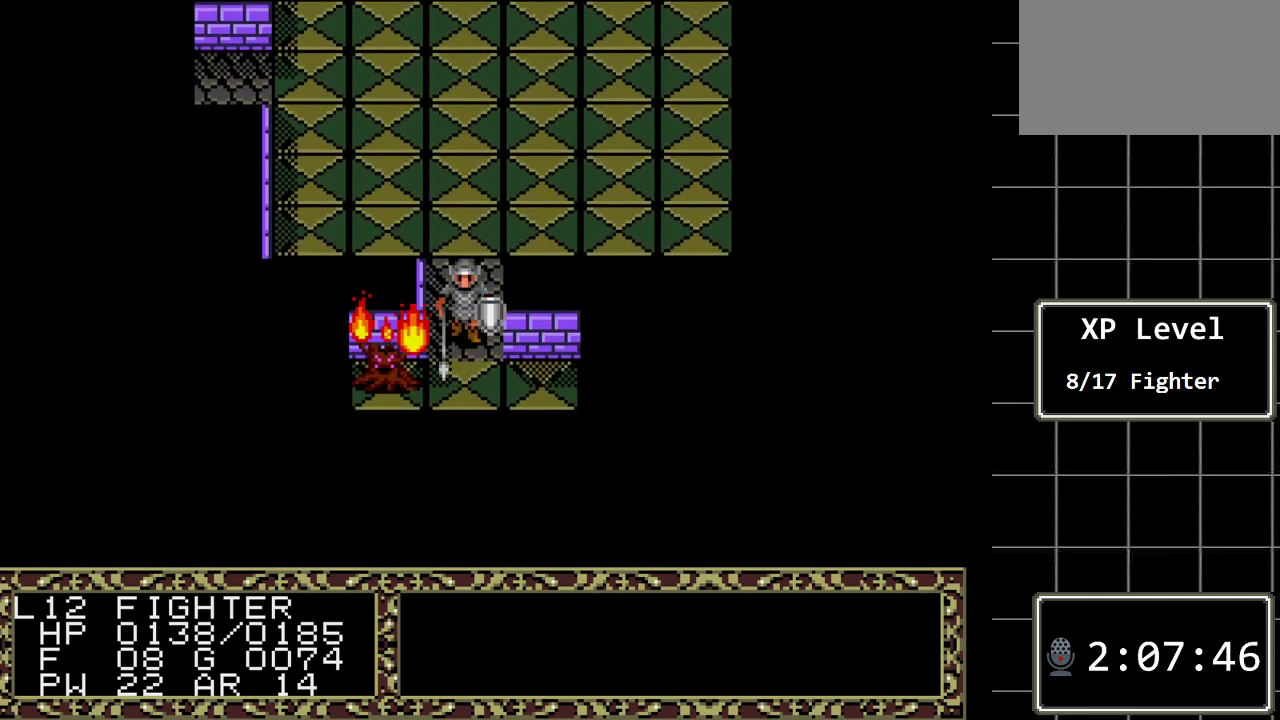
{"buttons": [], "events": [[200, "DPAD_DOWN", "down"], [300, "DPAD_DOWN", "up"]]}